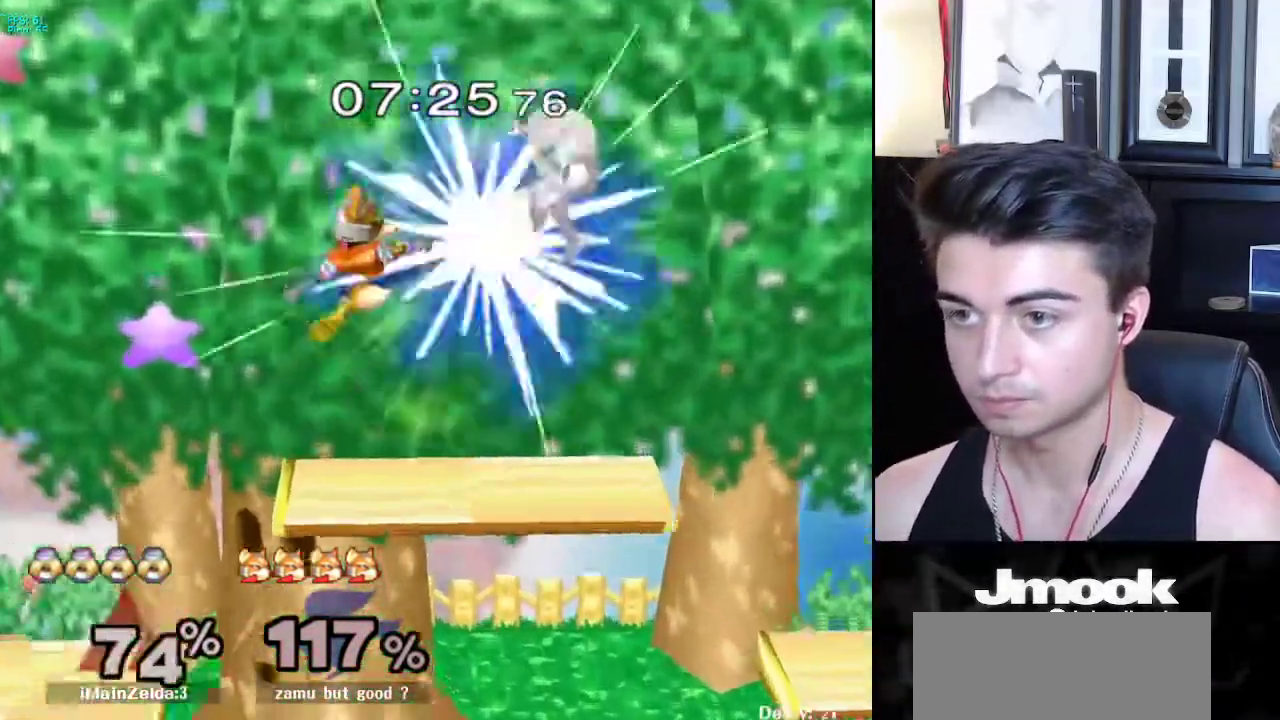
Gameplay with a controller (Nintendo layout); each line is a JSON object with the inputs held at the frame after it. "events" lists button and stick changes between this image and that frame as [ms after this image, input, new state], when the widget could be followed in between. Not read: L3 R3 START.
{"buttons": [], "left_stick": "center", "right_stick": "center", "events": [[17, "right_stick", "center"], [283, "left_stick", "center"]]}
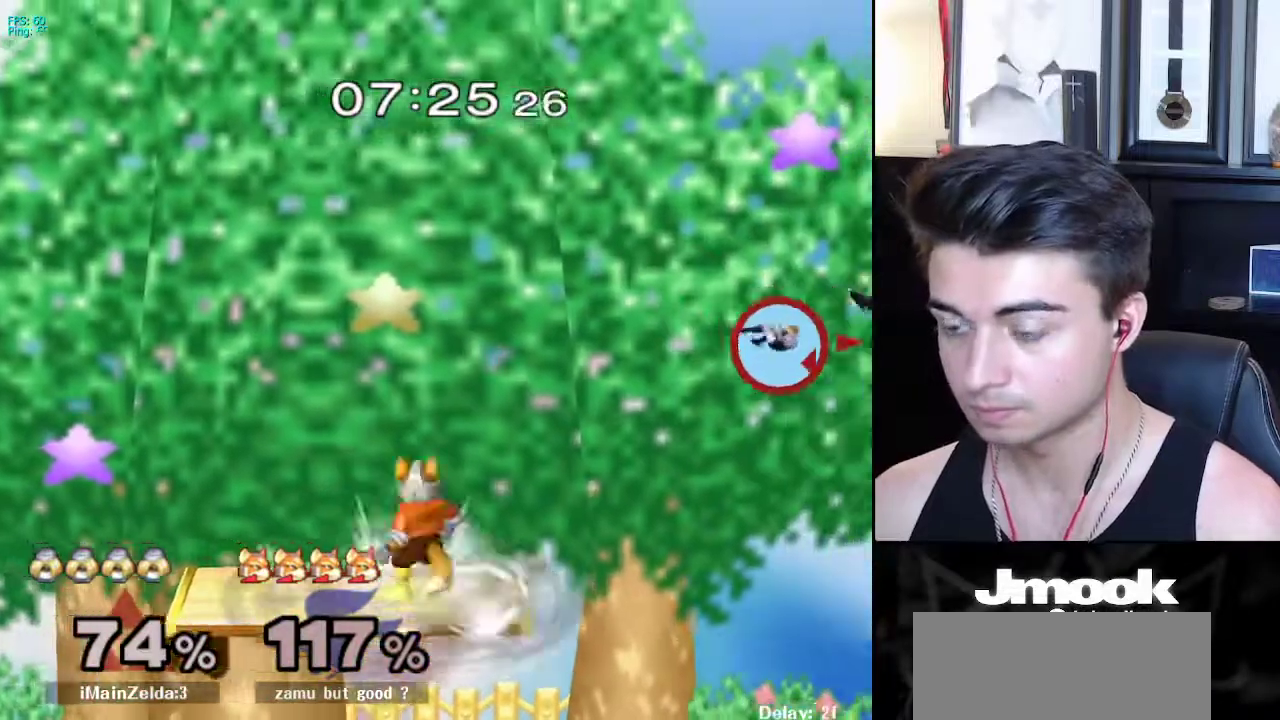
{"buttons": [], "left_stick": "down-left", "right_stick": "center", "events": [[333, "left_stick", "down"], [450, "left_stick", "down-left"]]}
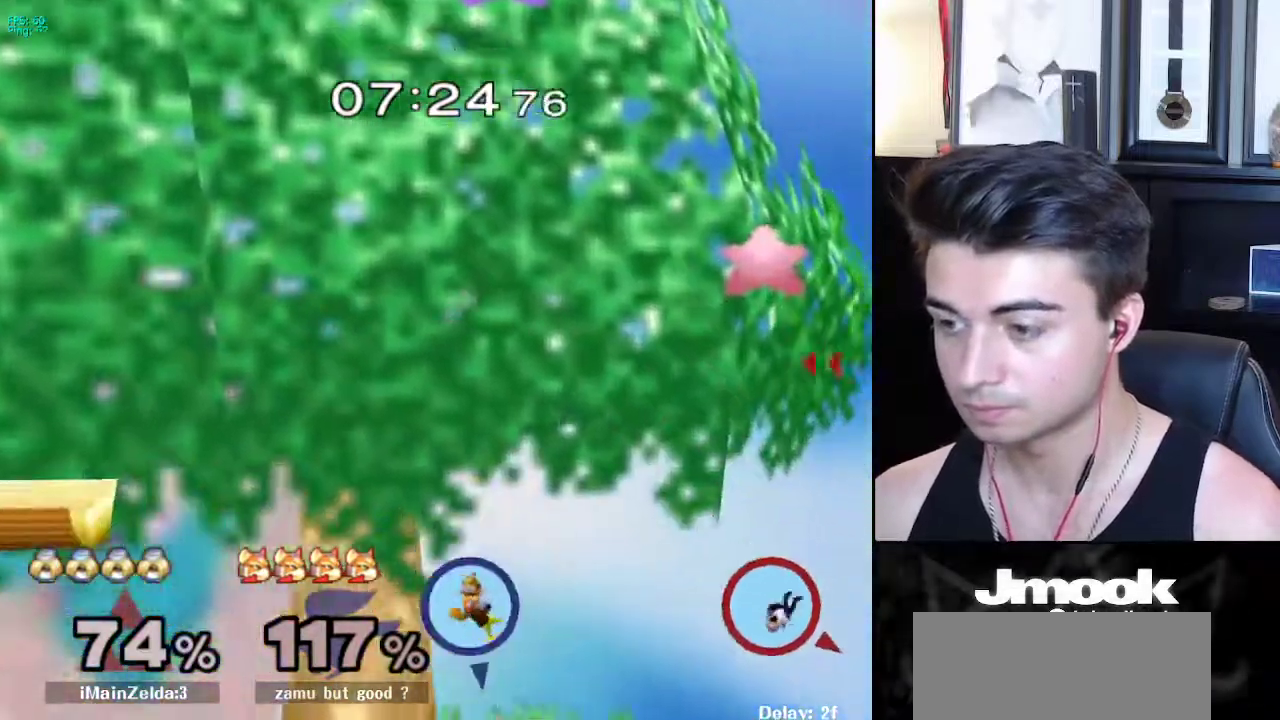
{"buttons": ["X"], "left_stick": "down-left", "right_stick": "center", "events": [[250, "left_stick", "center"], [400, "left_stick", "down-left"], [417, "X", "down"]]}
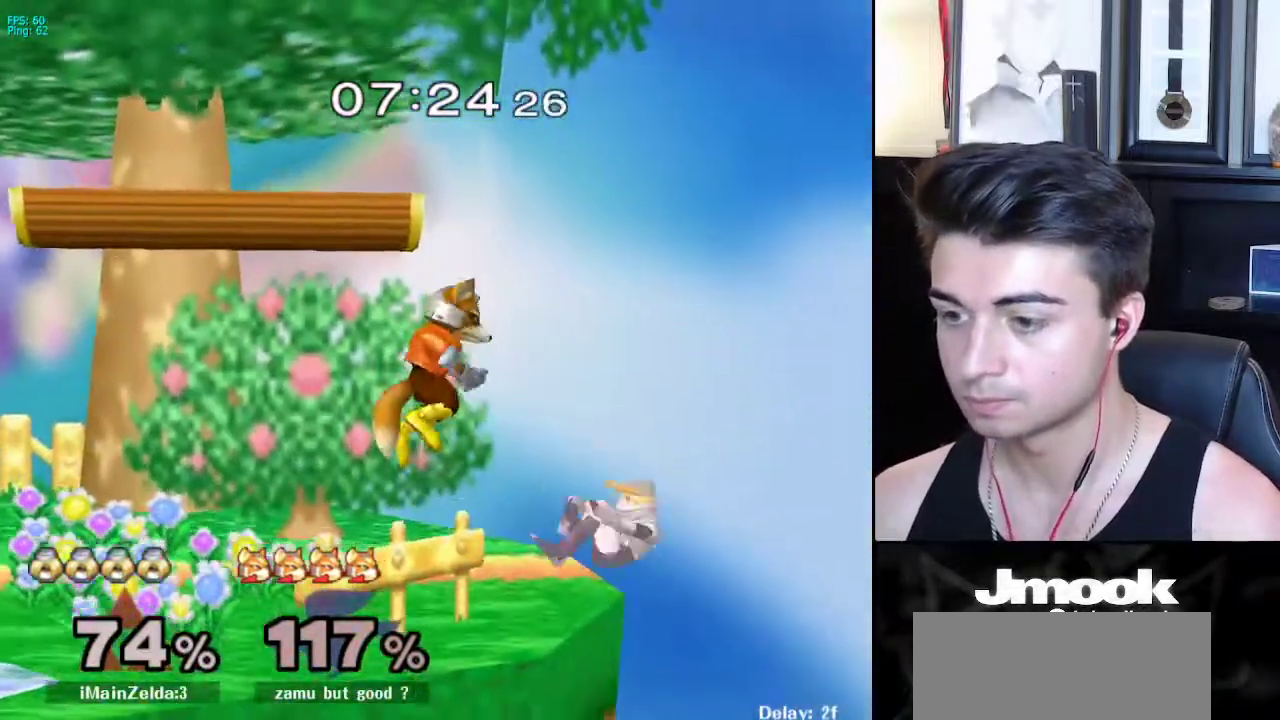
{"buttons": [], "left_stick": "right", "right_stick": "center", "events": [[33, "R1", "down"], [100, "X", "up"], [133, "left_stick", "center"], [150, "R1", "up"], [217, "left_stick", "up-left"], [283, "X", "down"], [300, "X", "up"], [300, "left_stick", "center"], [333, "Z", "down"], [350, "left_stick", "right"], [400, "Z", "up"]]}
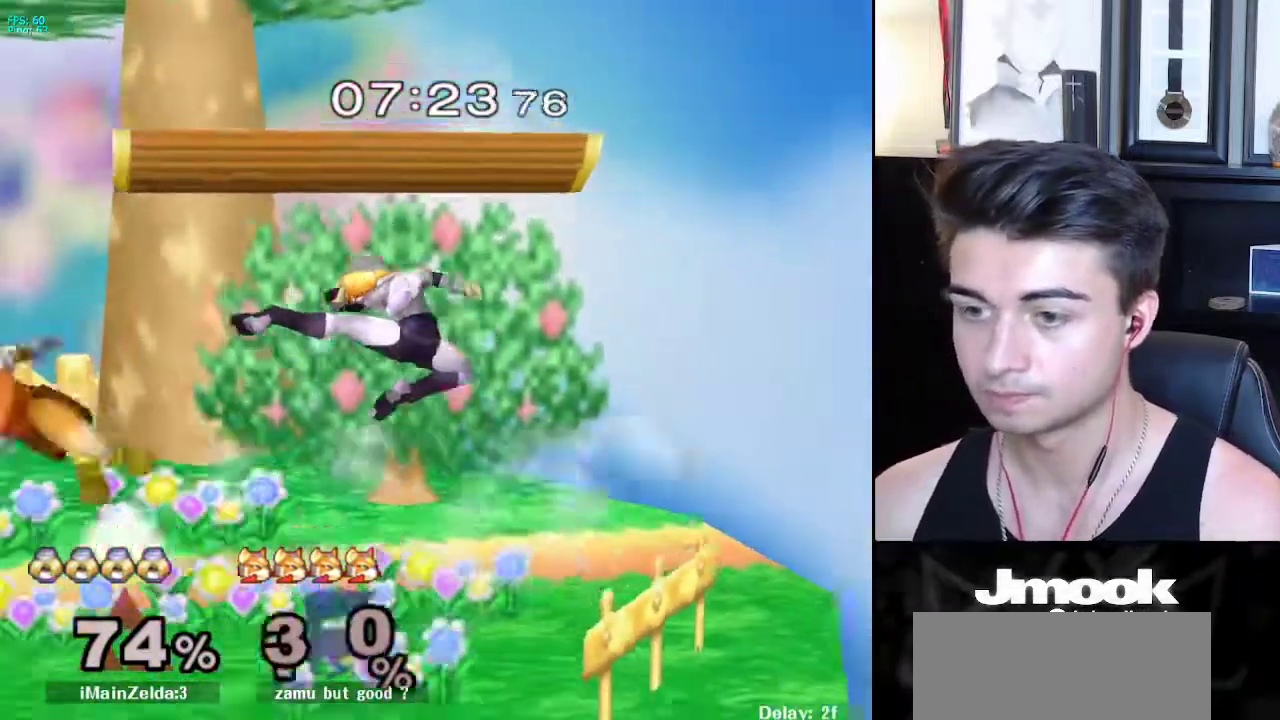
{"buttons": [], "left_stick": "center", "right_stick": "center", "events": [[300, "left_stick", "up"], [350, "left_stick", "down"], [400, "left_stick", "center"]]}
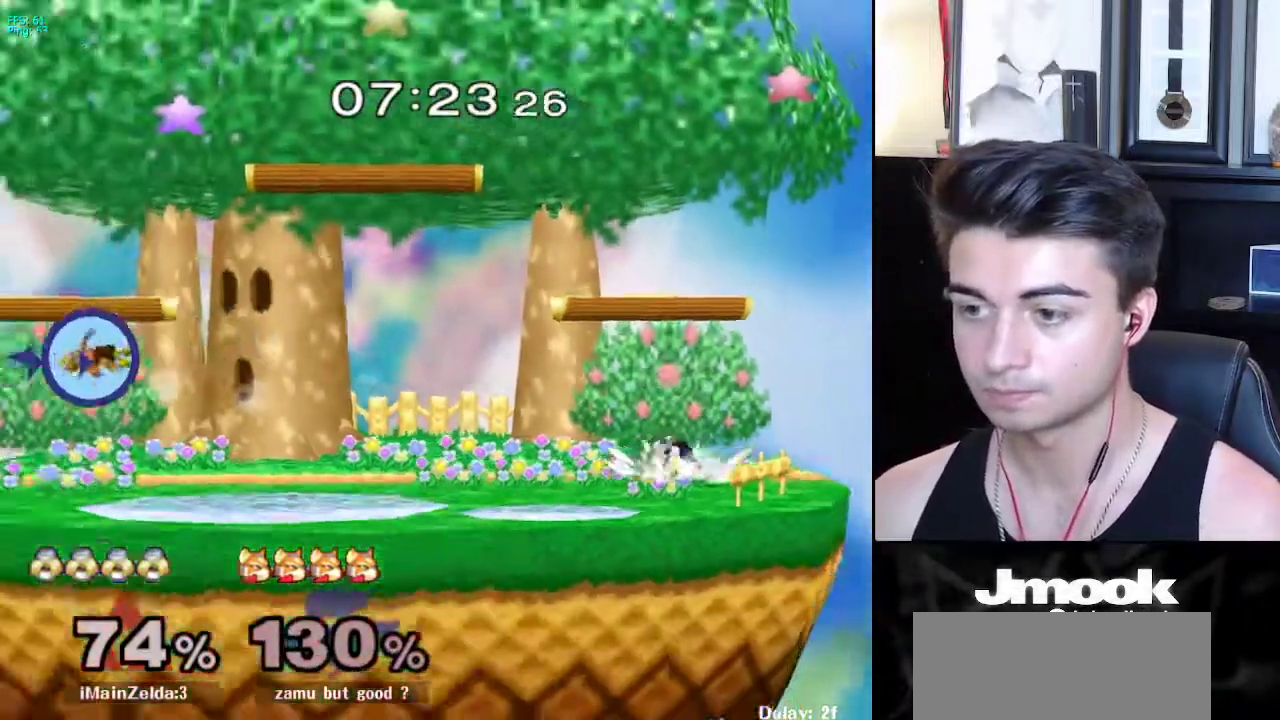
{"buttons": [], "left_stick": "left", "right_stick": "center", "events": [[17, "left_stick", "left"]]}
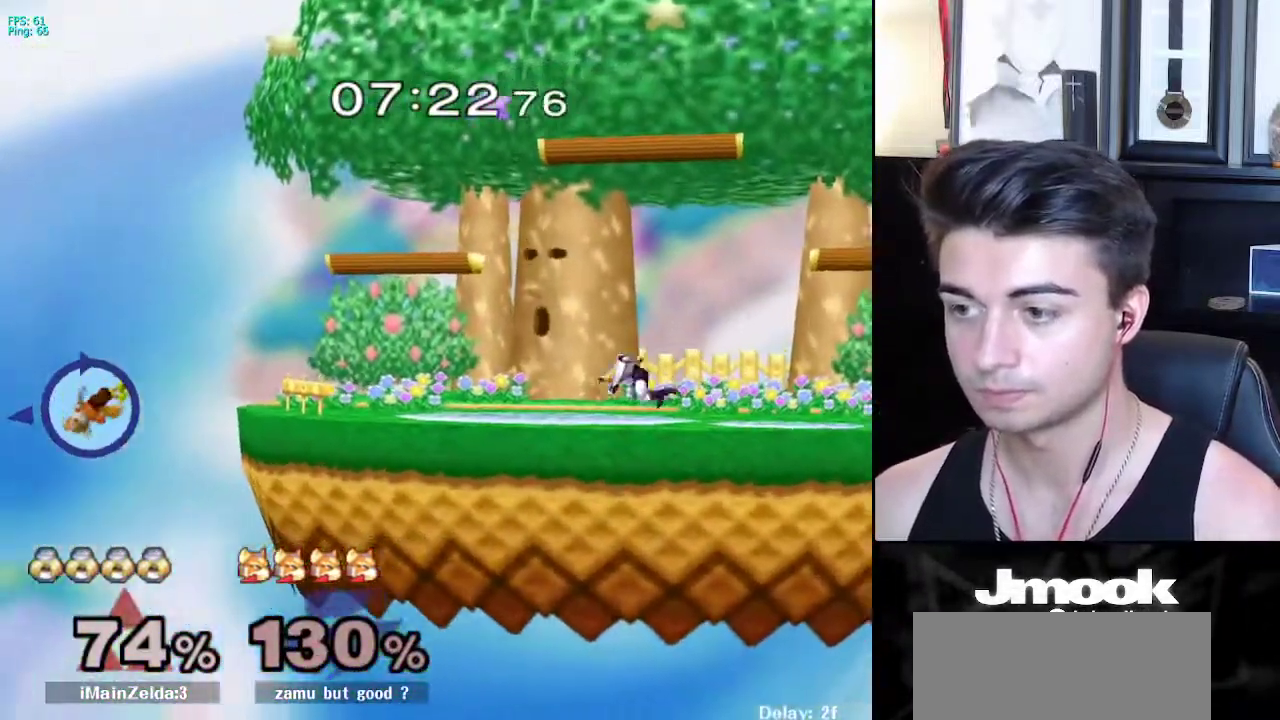
{"buttons": ["X"], "left_stick": "left", "right_stick": "center", "events": [[483, "X", "down"]]}
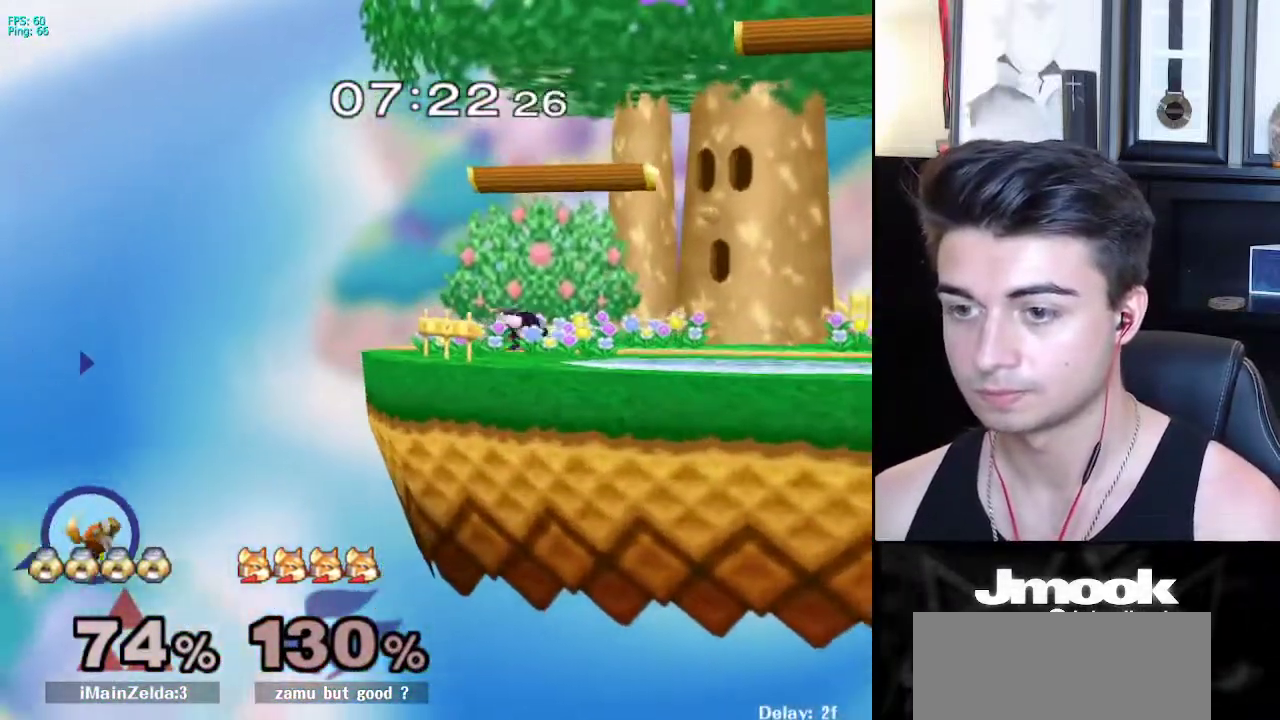
{"buttons": [], "left_stick": "down", "right_stick": "center", "events": [[17, "X", "up"], [67, "left_stick", "right"], [117, "left_stick", "center"], [133, "B", "down"], [283, "Z", "down"], [350, "B", "up"], [367, "left_stick", "left"], [383, "Z", "up"], [500, "left_stick", "down"]]}
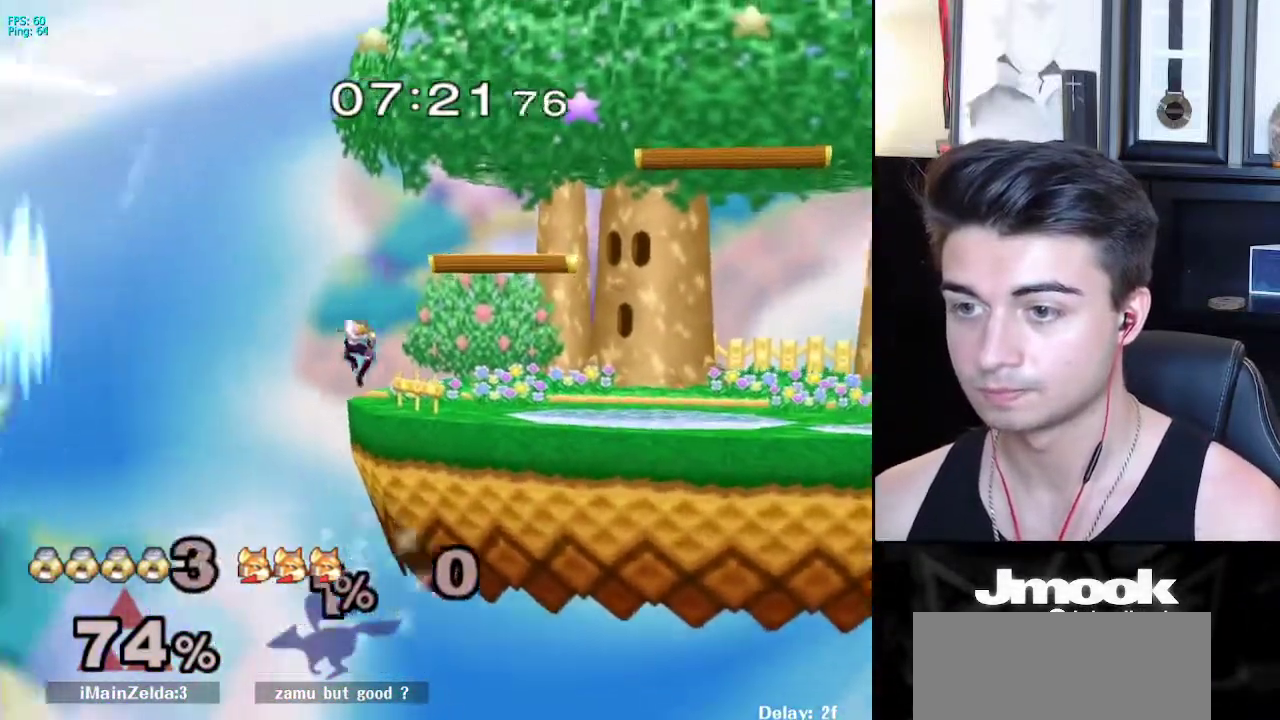
{"buttons": ["B"], "left_stick": "center", "right_stick": "center", "events": [[67, "left_stick", "center"], [300, "X", "down"], [300, "left_stick", "right"], [350, "X", "up"], [417, "left_stick", "center"], [450, "B", "down"]]}
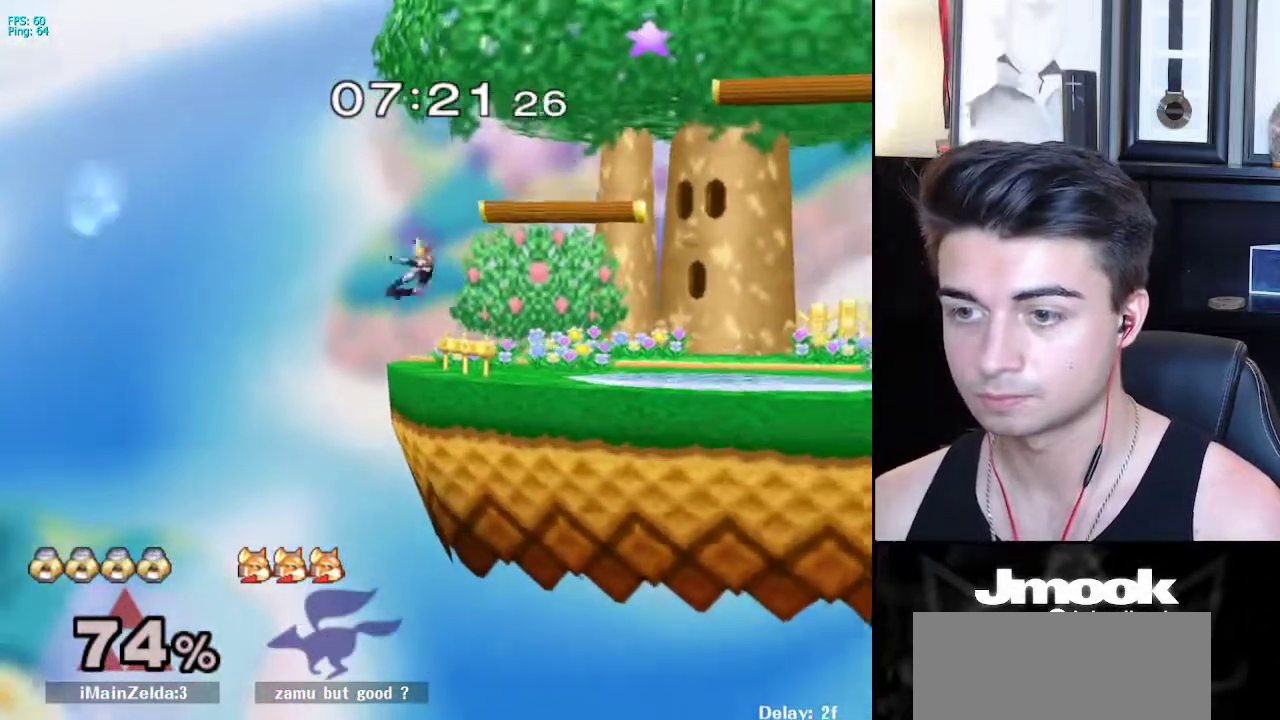
{"buttons": ["B"], "left_stick": "center", "right_stick": "center", "events": []}
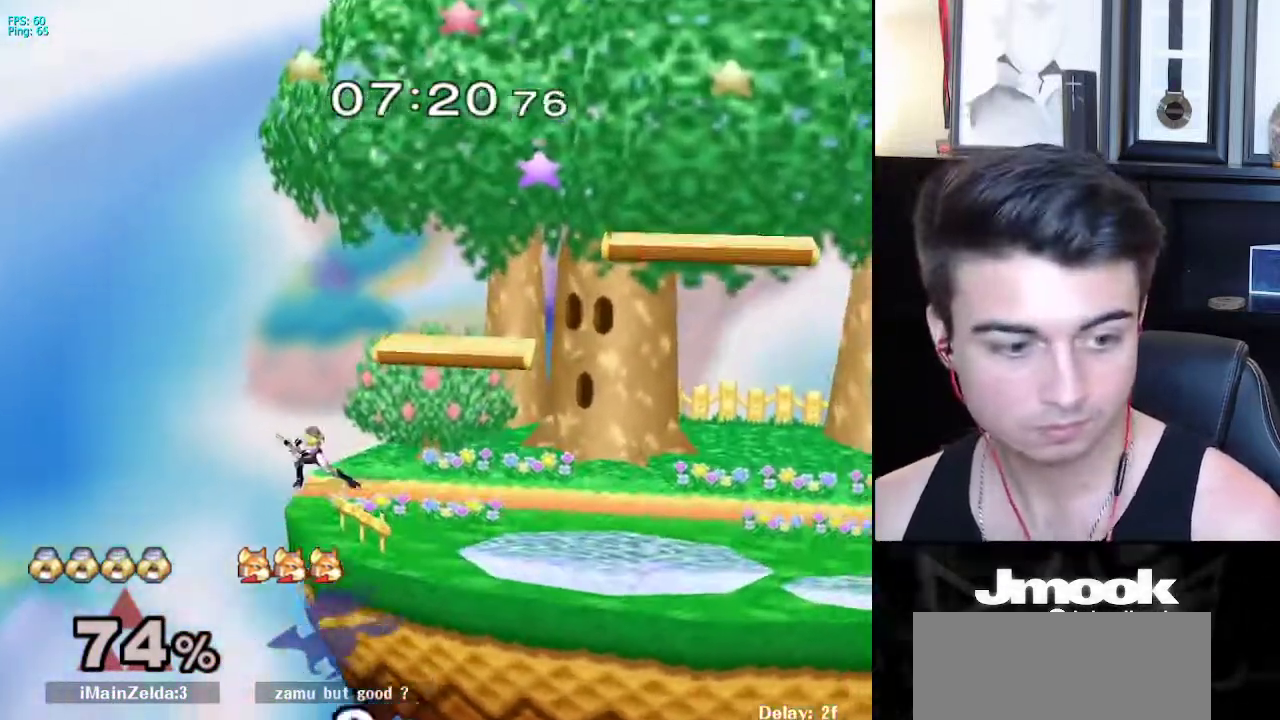
{"buttons": ["B", "Z"], "left_stick": "center", "right_stick": "center", "events": [[500, "Z", "down"]]}
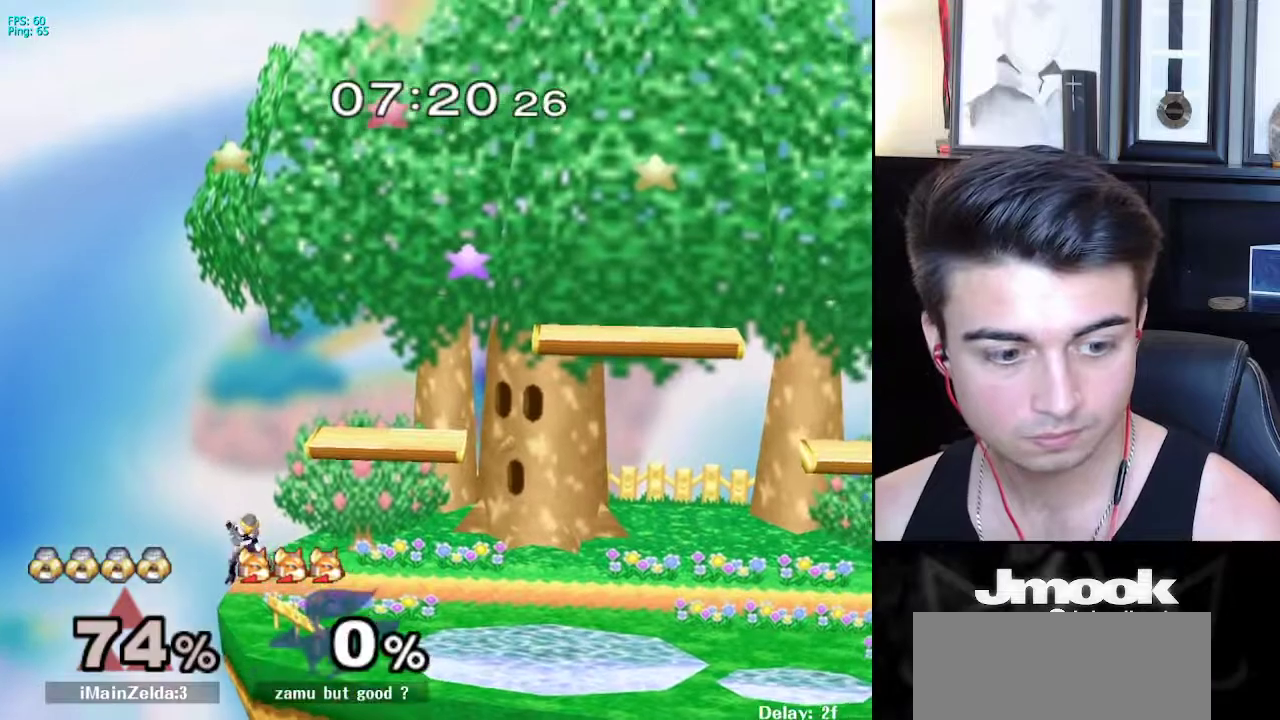
{"buttons": [], "left_stick": "left", "right_stick": "center", "events": [[67, "B", "up"], [83, "Z", "up"], [117, "left_stick", "down-right"], [183, "X", "down"], [217, "R1", "down"], [267, "X", "up"], [317, "left_stick", "center"], [333, "R1", "up"], [367, "left_stick", "down-right"], [467, "left_stick", "left"]]}
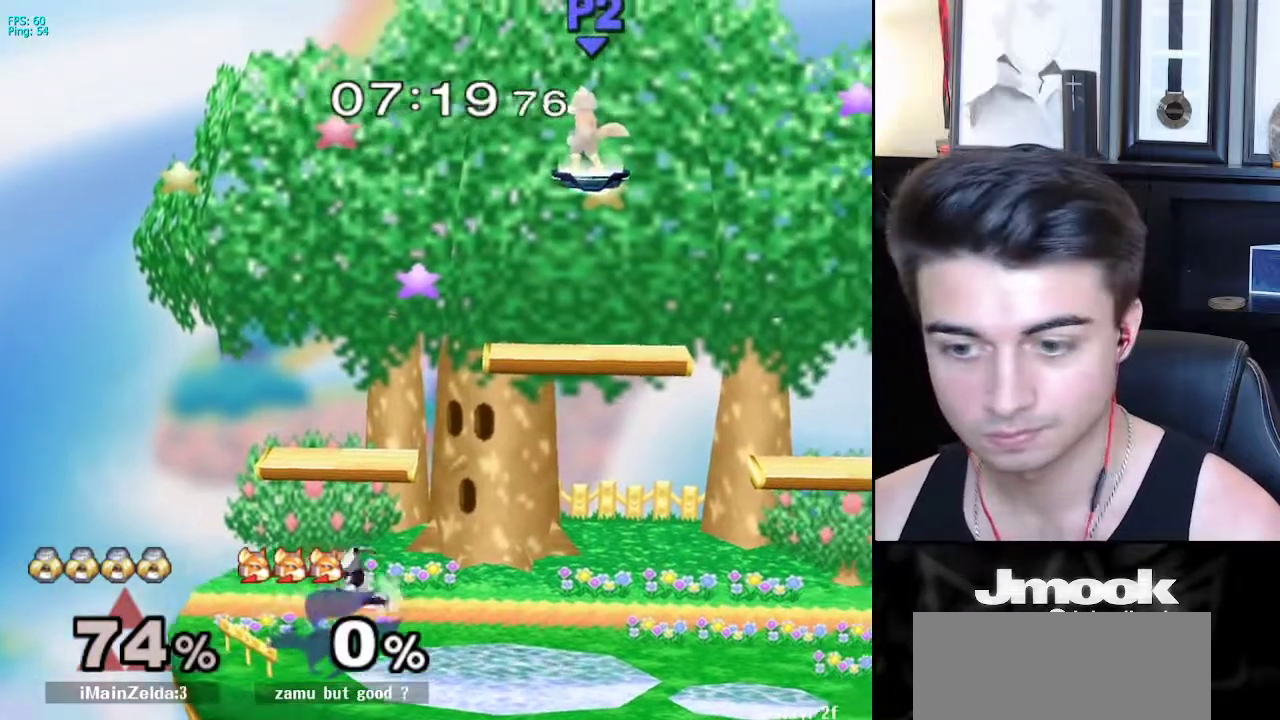
{"buttons": [], "left_stick": "down", "right_stick": "center", "events": [[50, "left_stick", "right"], [133, "left_stick", "left"], [183, "X", "down"], [233, "R1", "down"], [283, "X", "up"], [350, "left_stick", "right"], [367, "R1", "up"], [500, "left_stick", "down"]]}
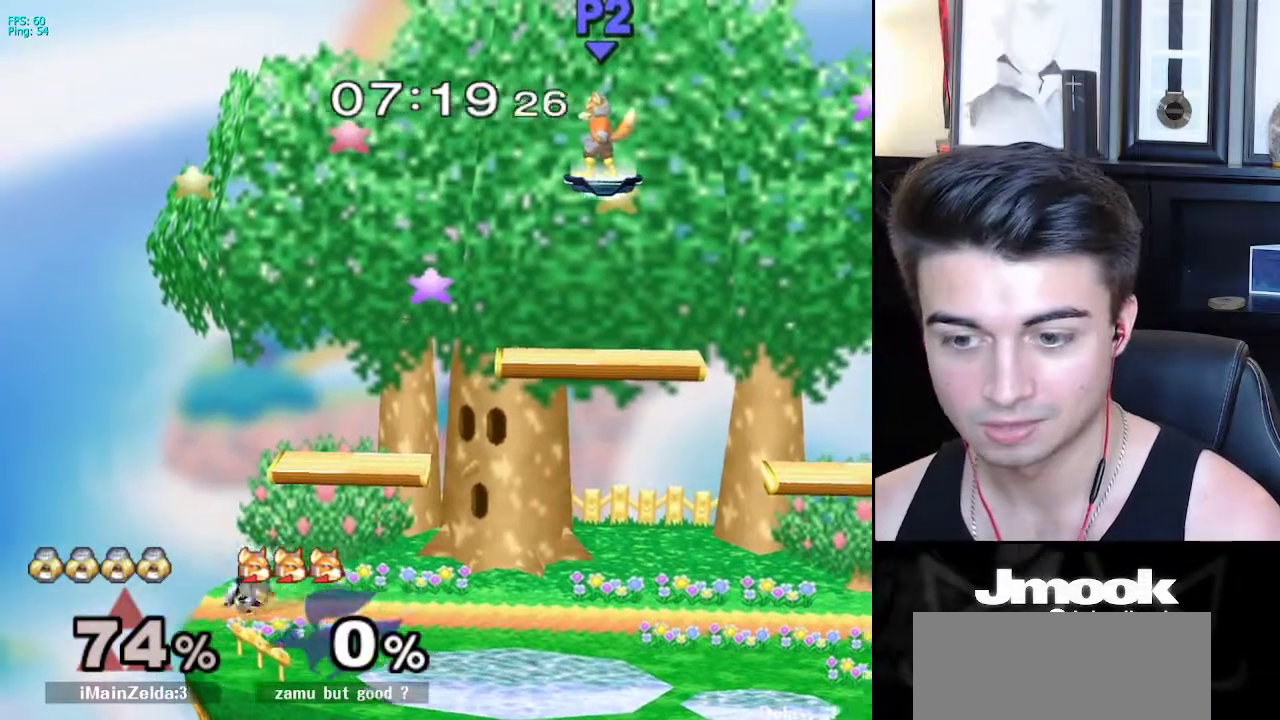
{"buttons": [], "left_stick": "down", "right_stick": "center", "events": [[17, "X", "down"], [50, "R1", "down"], [50, "left_stick", "down-left"], [100, "X", "up"], [167, "R1", "up"], [183, "left_stick", "down"], [283, "left_stick", "center"], [433, "left_stick", "down"]]}
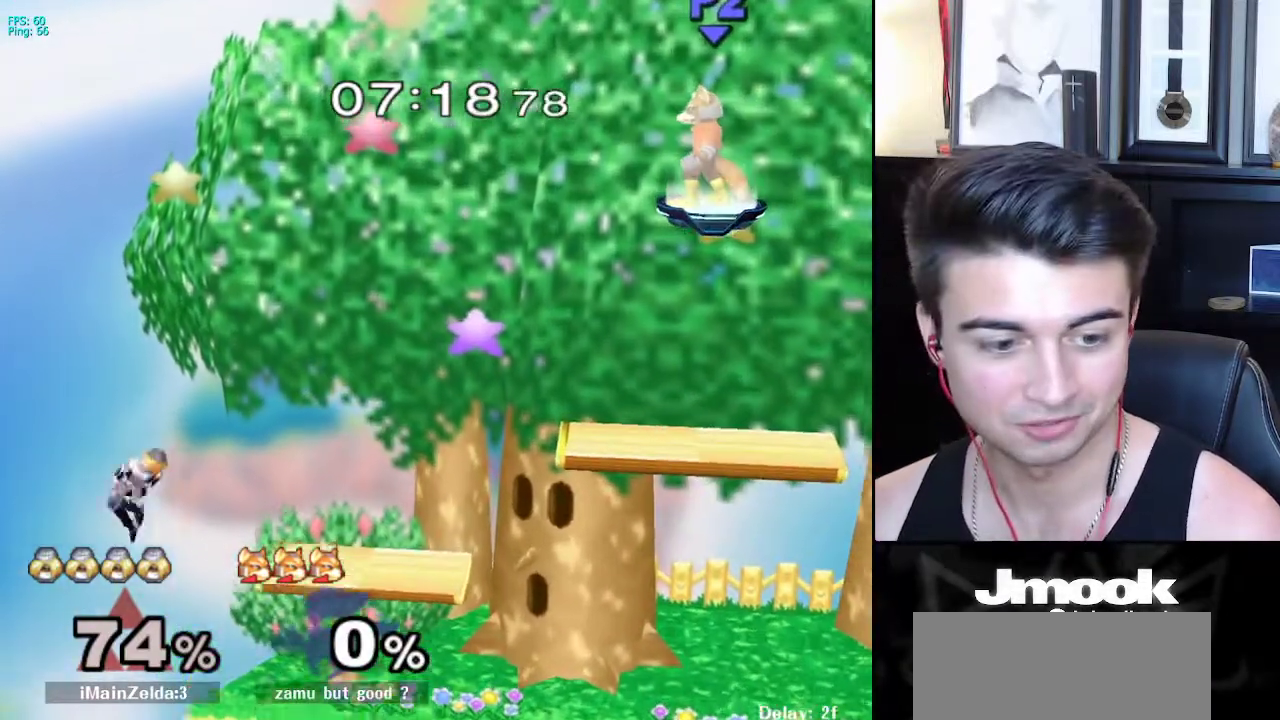
{"buttons": [], "left_stick": "center", "right_stick": "center", "events": [[33, "left_stick", "center"], [150, "left_stick", "down"], [283, "left_stick", "center"]]}
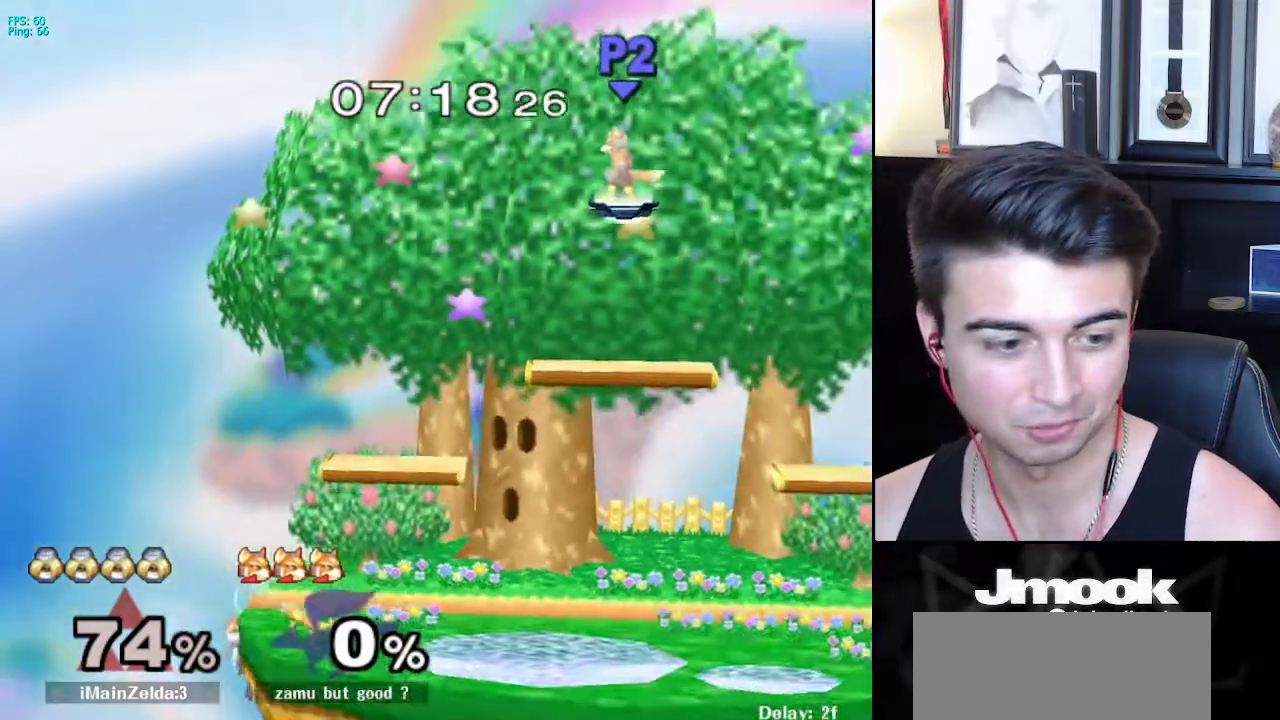
{"buttons": ["B"], "left_stick": "center", "right_stick": "center", "events": [[100, "left_stick", "down"], [250, "left_stick", "up"], [283, "B", "down"], [467, "left_stick", "center"]]}
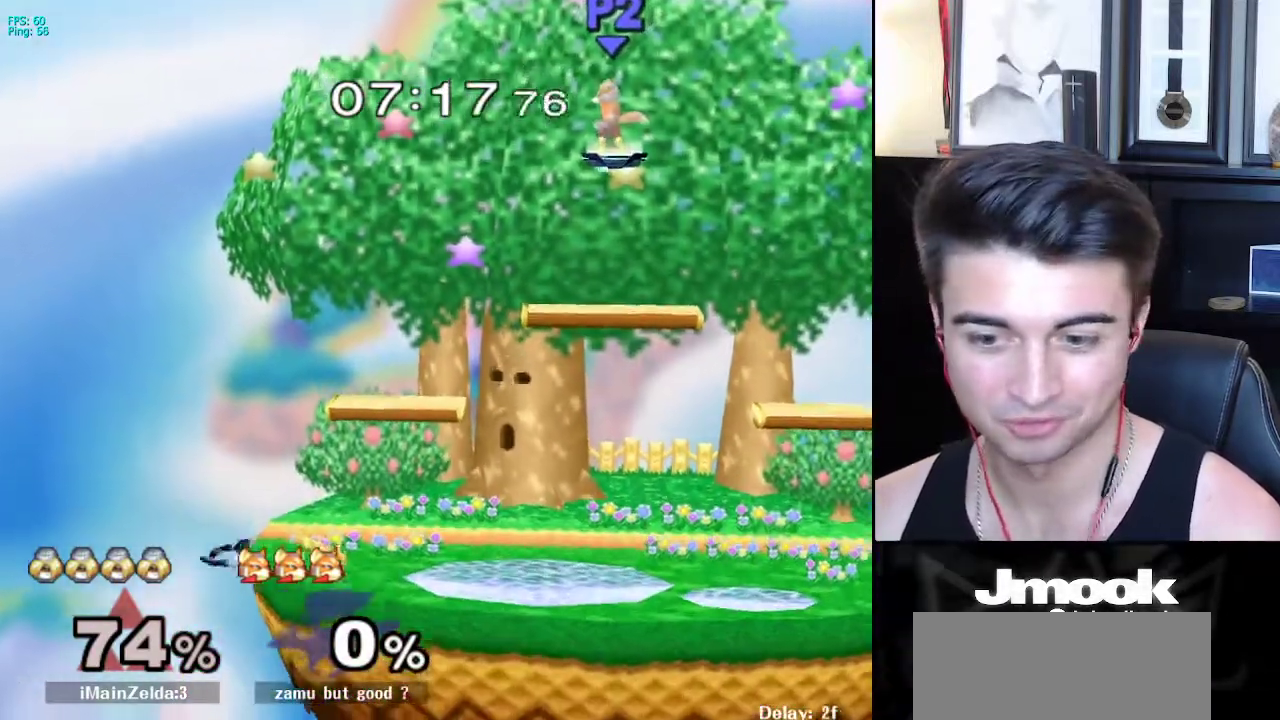
{"buttons": ["B"], "left_stick": "up-right", "right_stick": "center", "events": [[17, "B", "up"], [267, "left_stick", "down"], [417, "left_stick", "up-right"], [433, "B", "down"]]}
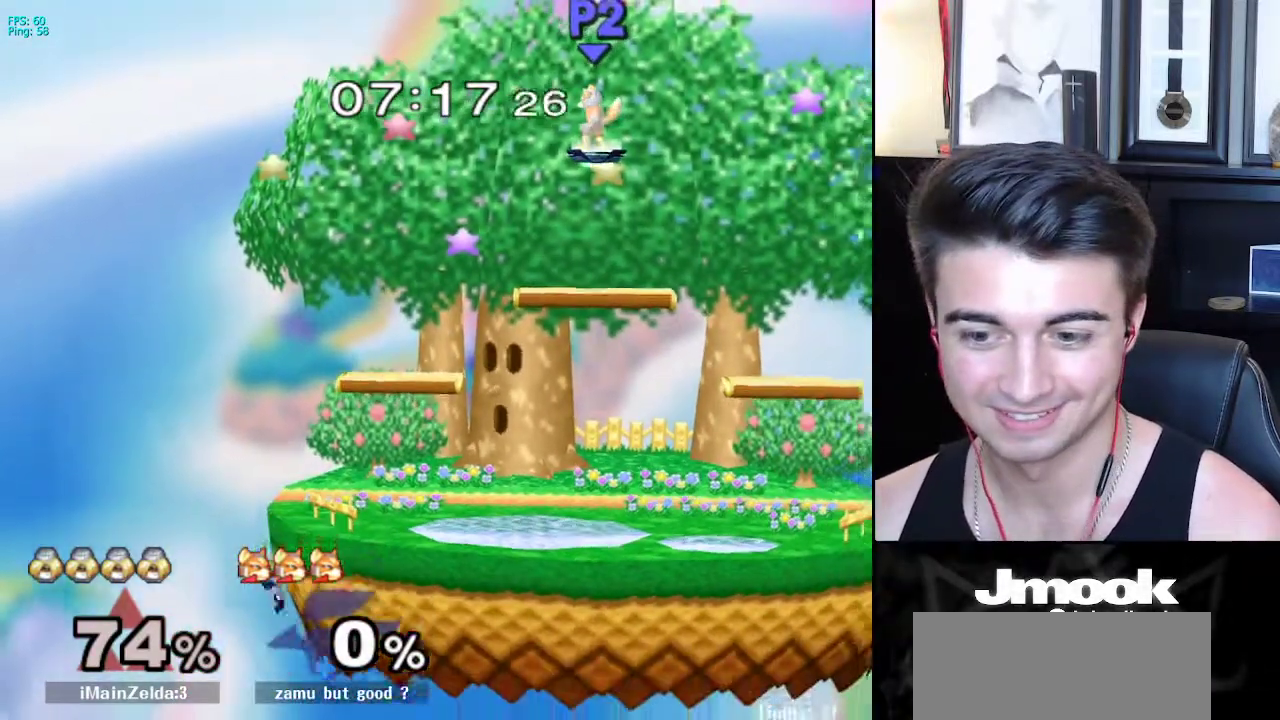
{"buttons": [], "left_stick": "down", "right_stick": "center", "events": [[83, "left_stick", "center"], [150, "B", "up"], [400, "left_stick", "down"]]}
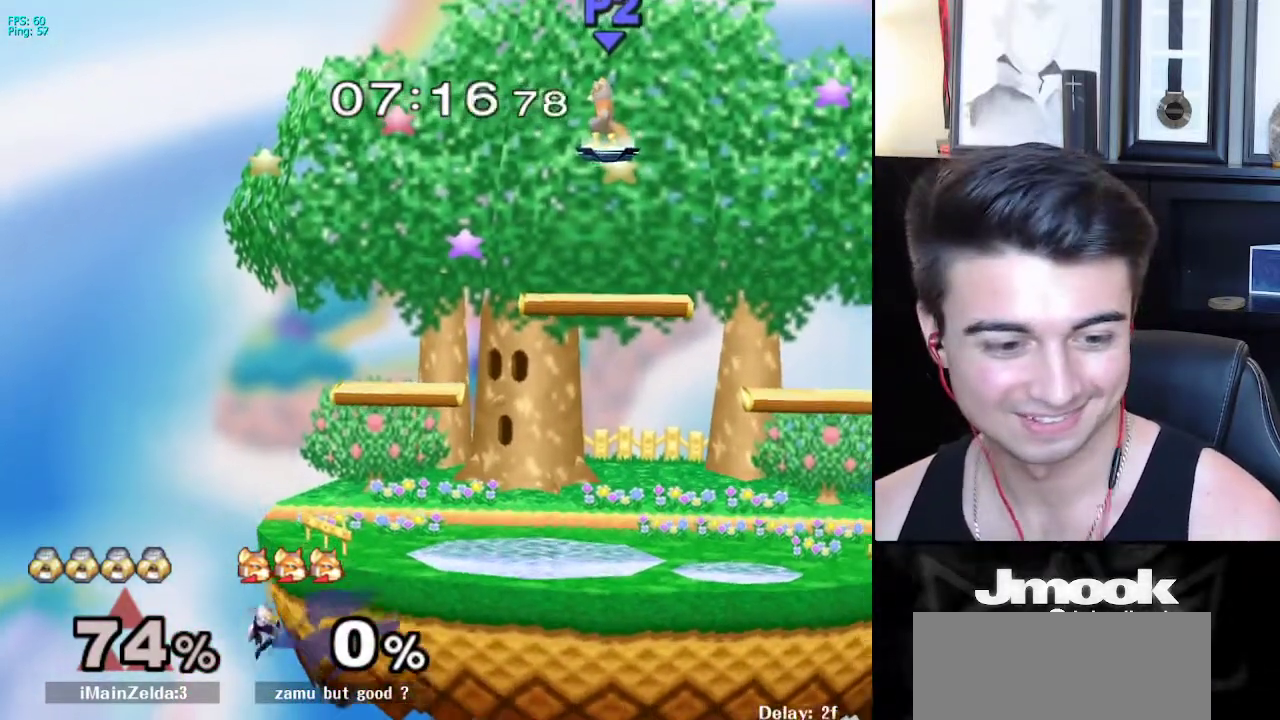
{"buttons": [], "left_stick": "center", "right_stick": "center", "events": [[50, "left_stick", "up-right"], [67, "B", "down"], [250, "left_stick", "center"], [283, "B", "up"]]}
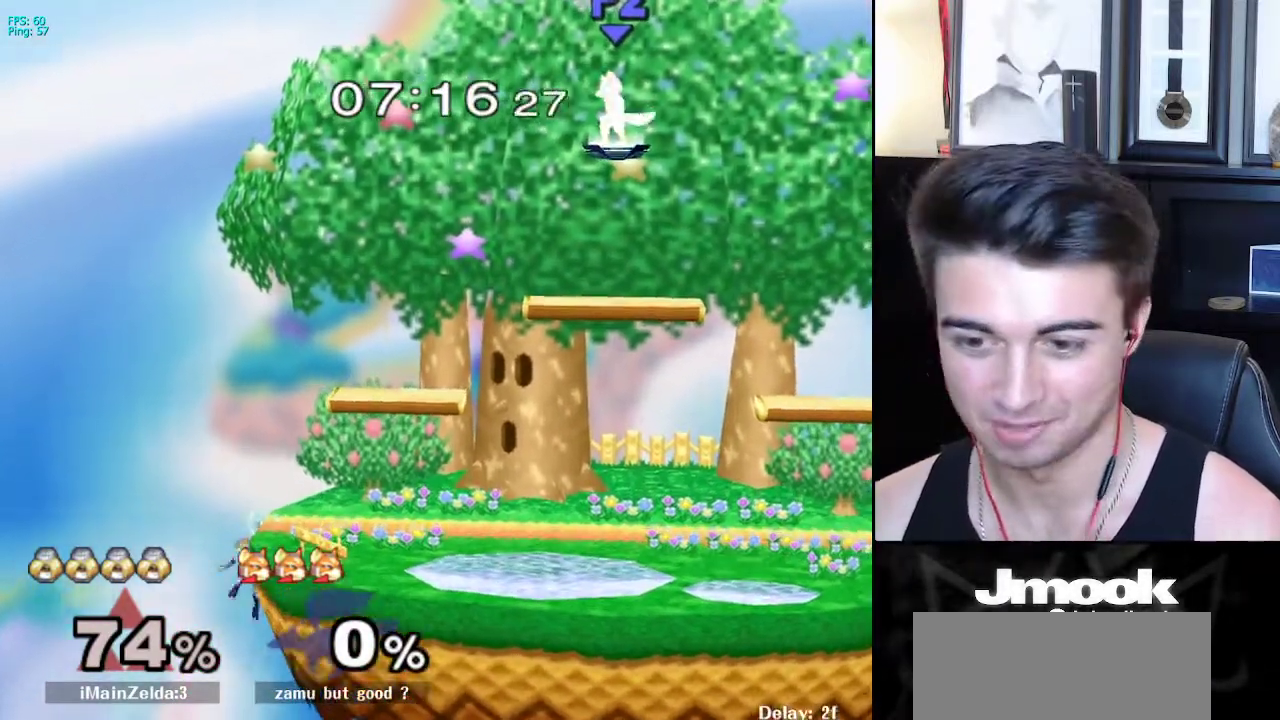
{"buttons": [], "left_stick": "center", "right_stick": "center", "events": [[50, "left_stick", "down"], [200, "left_stick", "up"], [217, "B", "down"], [367, "left_stick", "center"], [417, "B", "up"]]}
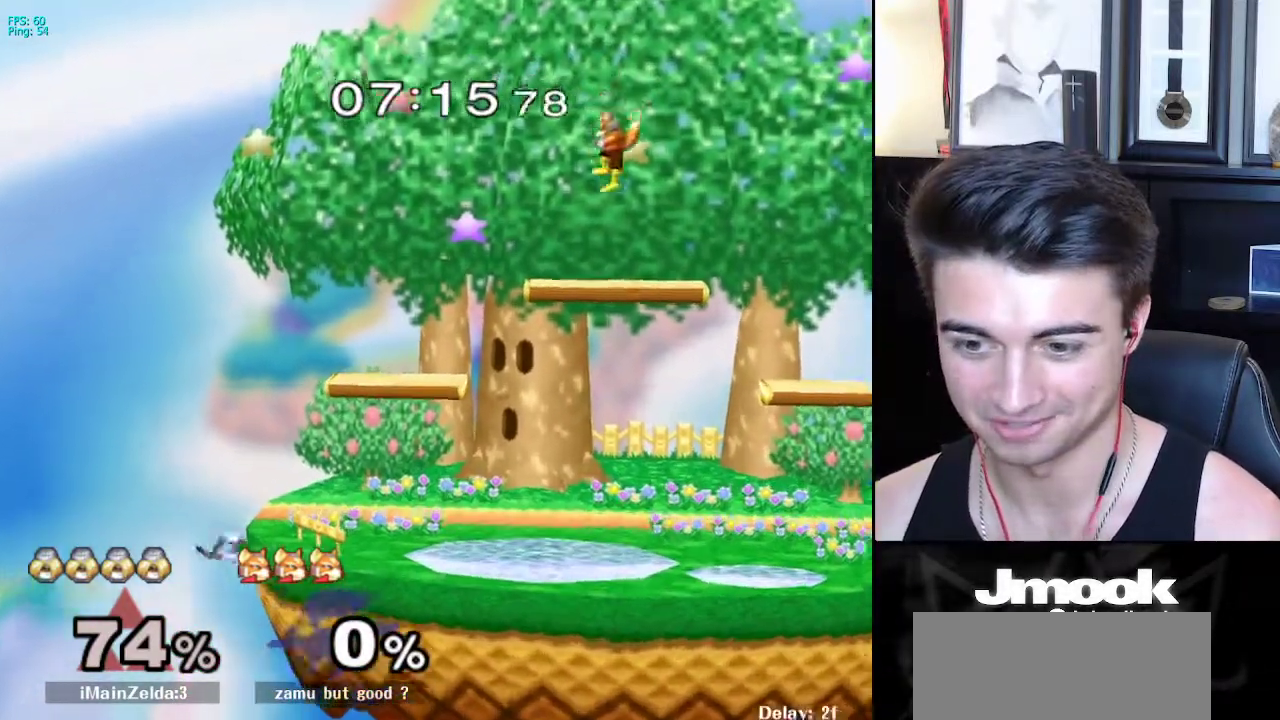
{"buttons": ["B"], "left_stick": "center", "right_stick": "center", "events": [[200, "left_stick", "down"], [350, "left_stick", "up-right"], [367, "B", "down"], [500, "left_stick", "center"]]}
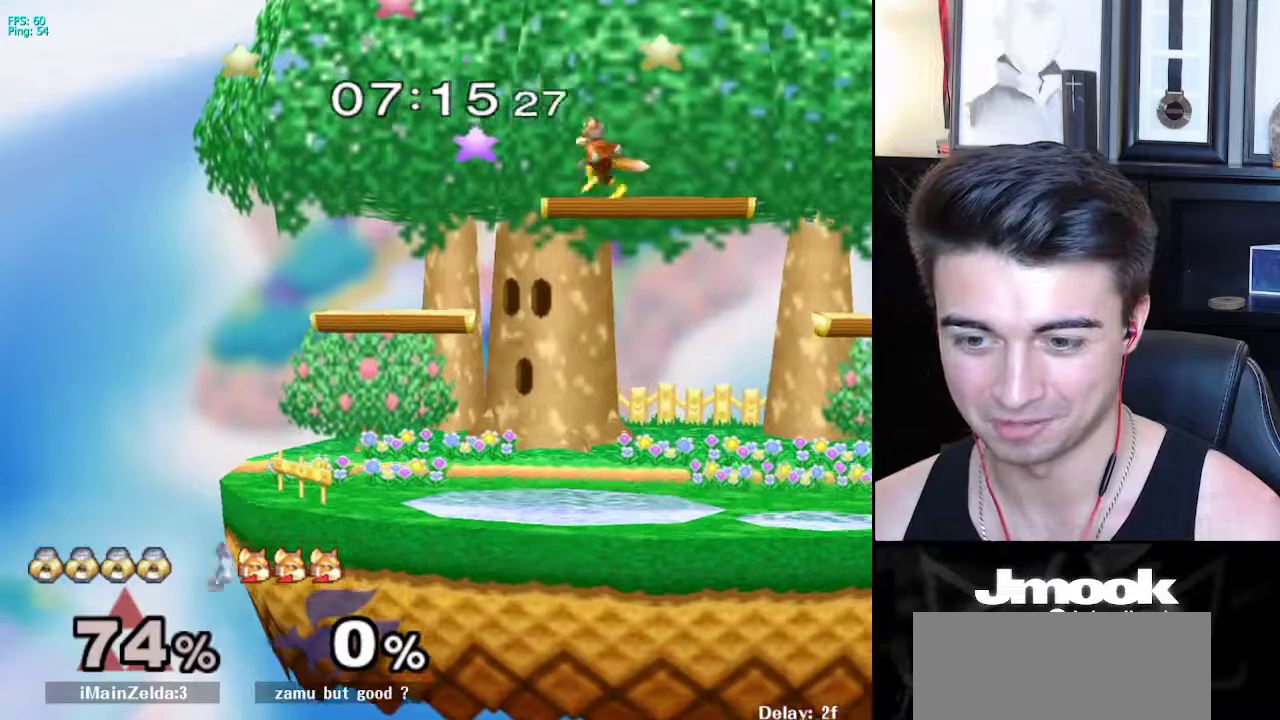
{"buttons": ["X", "R1"], "left_stick": "down-right", "right_stick": "center", "events": [[67, "B", "up"], [333, "left_stick", "down"], [367, "X", "down"], [400, "left_stick", "down-right"], [500, "R1", "down"]]}
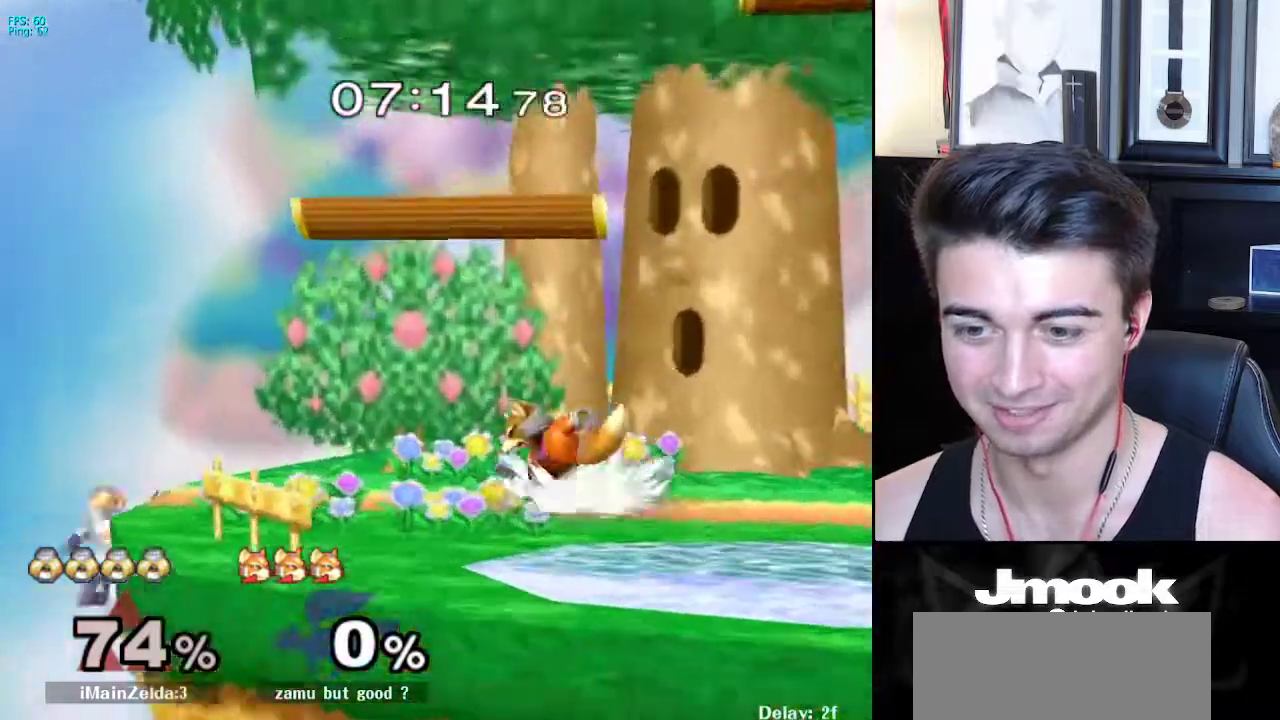
{"buttons": [], "left_stick": "right", "right_stick": "center", "events": [[50, "X", "up"], [133, "R1", "up"], [150, "left_stick", "center"], [250, "left_stick", "right"]]}
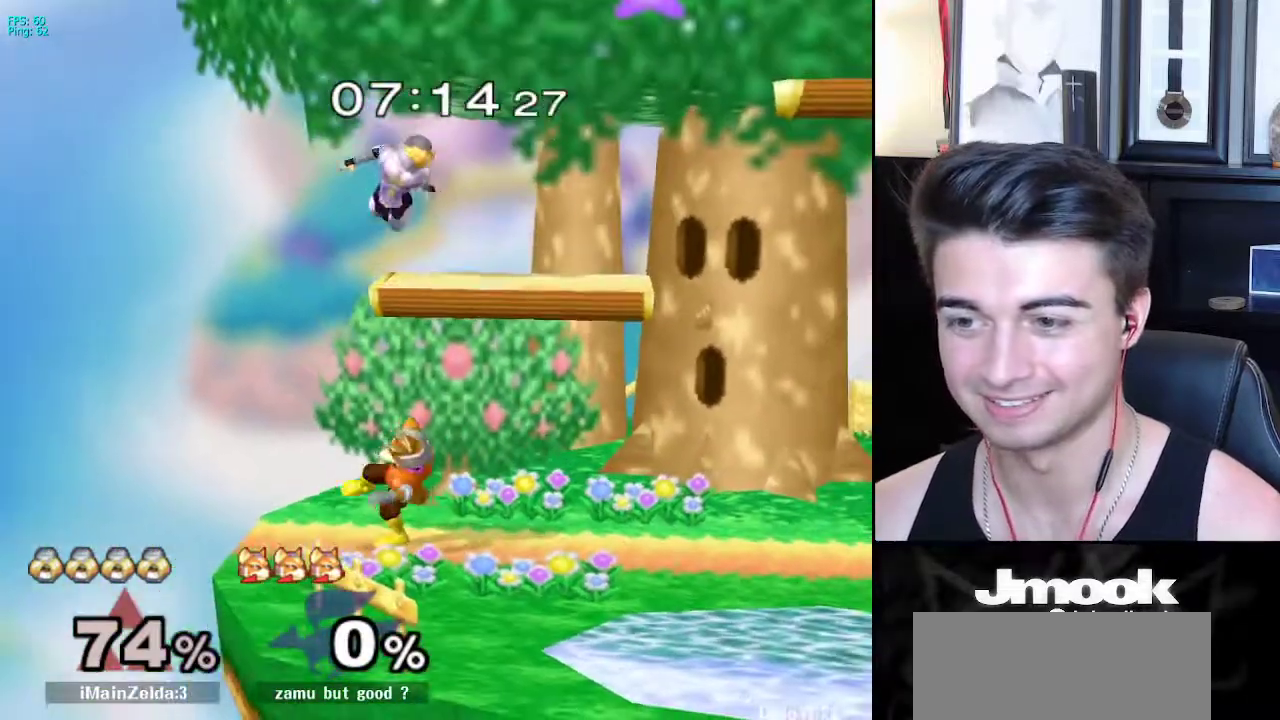
{"buttons": ["L1"], "left_stick": "right", "right_stick": "center", "events": [[67, "L1", "down"]]}
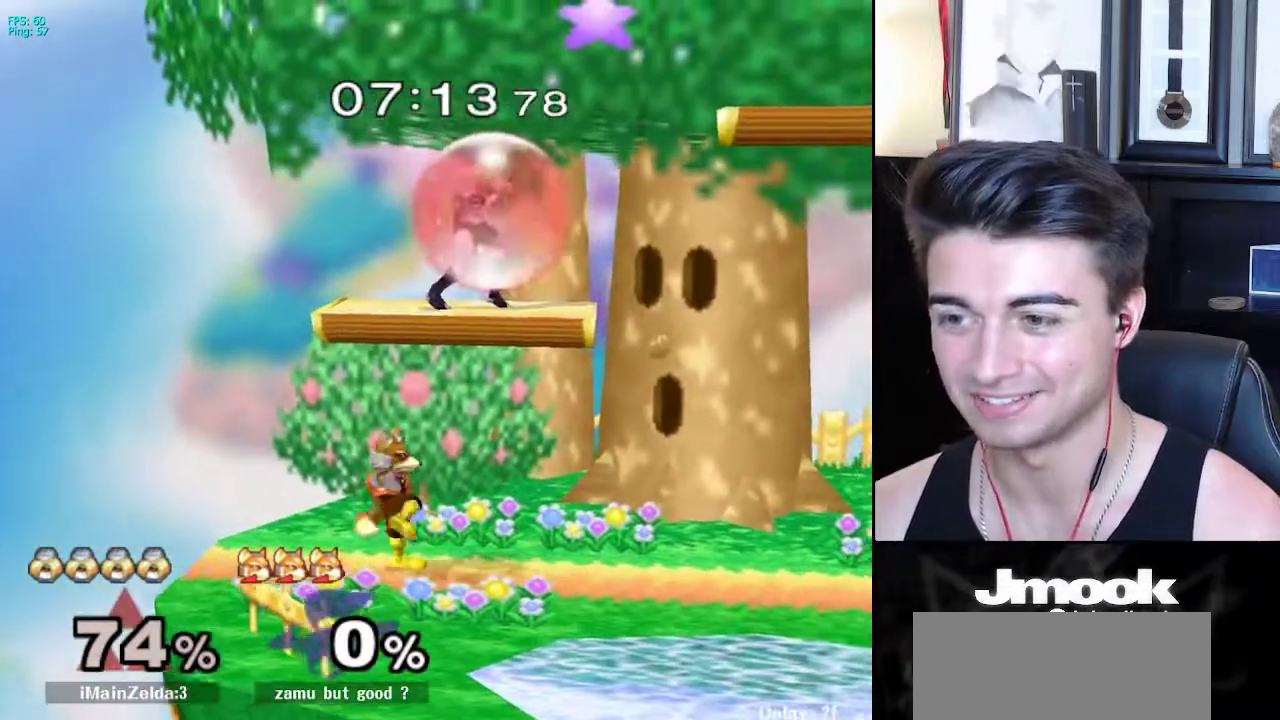
{"buttons": ["L1"], "left_stick": "down-right", "right_stick": "center", "events": [[117, "left_stick", "down-right"], [233, "L1", "up"], [233, "left_stick", "right"], [233, "right_stick", "left"], [333, "right_stick", "center"], [400, "left_stick", "down-right"], [433, "L1", "down"]]}
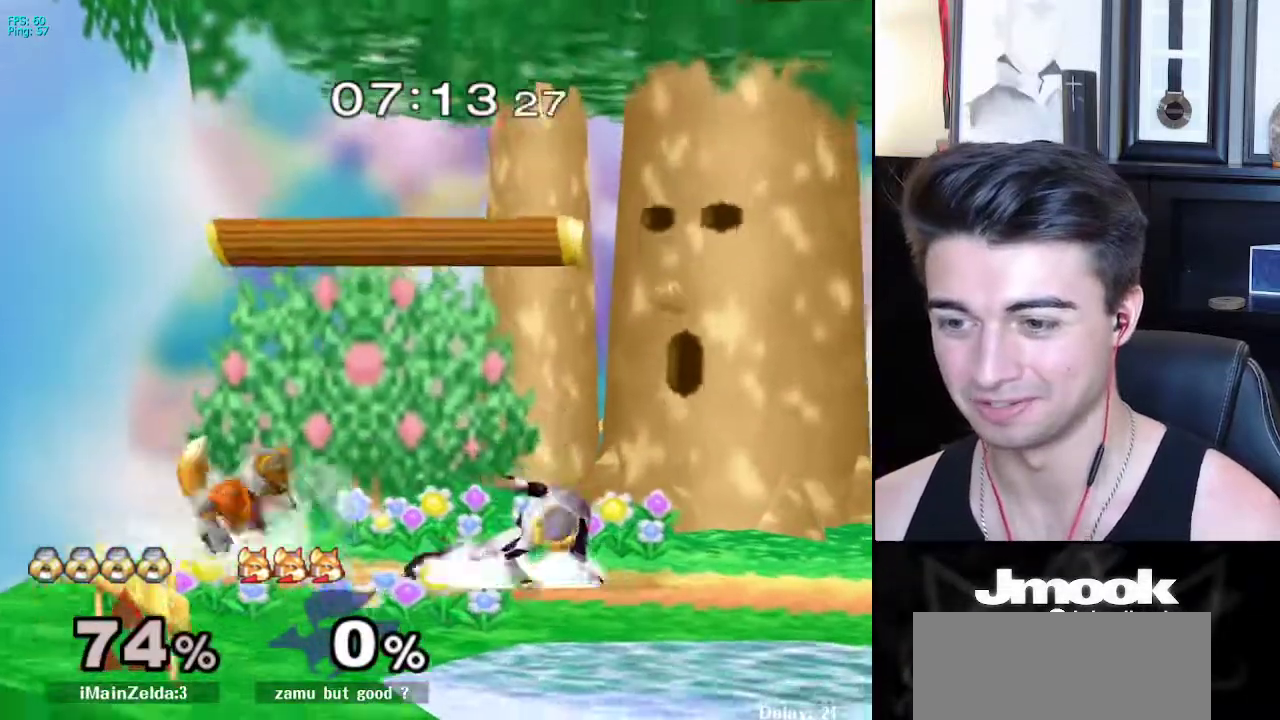
{"buttons": [], "left_stick": "down", "right_stick": "center", "events": [[33, "left_stick", "center"], [50, "L1", "up"], [83, "left_stick", "down"]]}
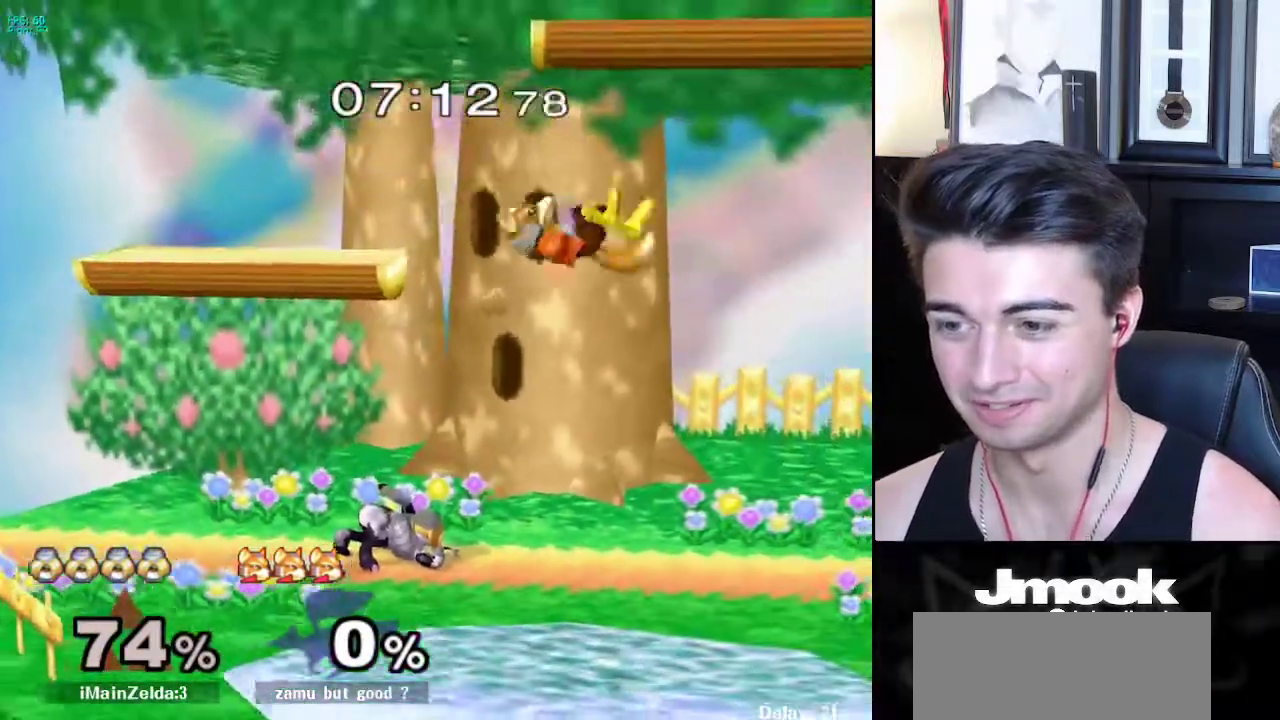
{"buttons": [], "left_stick": "center", "right_stick": "center", "events": [[117, "left_stick", "right"], [150, "X", "down"], [167, "Z", "down"], [217, "left_stick", "down-right"], [283, "X", "up"], [283, "Z", "up"], [417, "left_stick", "center"]]}
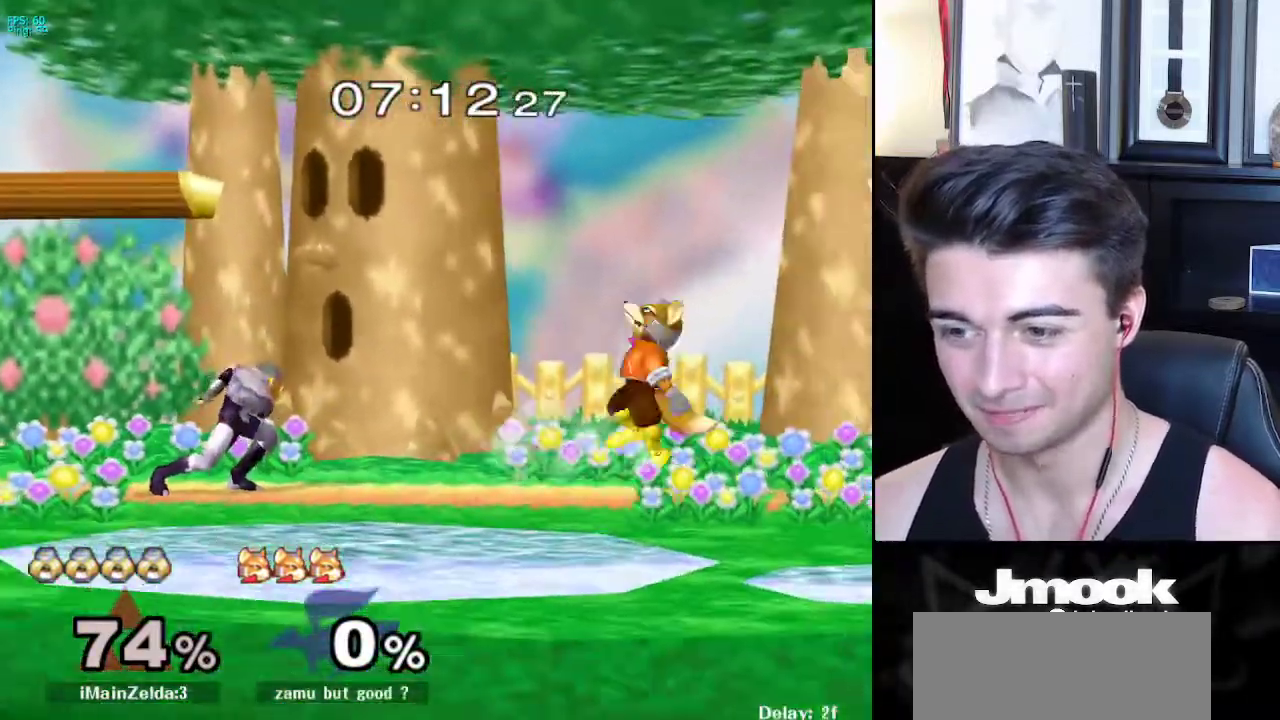
{"buttons": [], "left_stick": "left", "right_stick": "center", "events": [[167, "left_stick", "left"], [267, "left_stick", "center"], [417, "left_stick", "right"], [483, "left_stick", "left"]]}
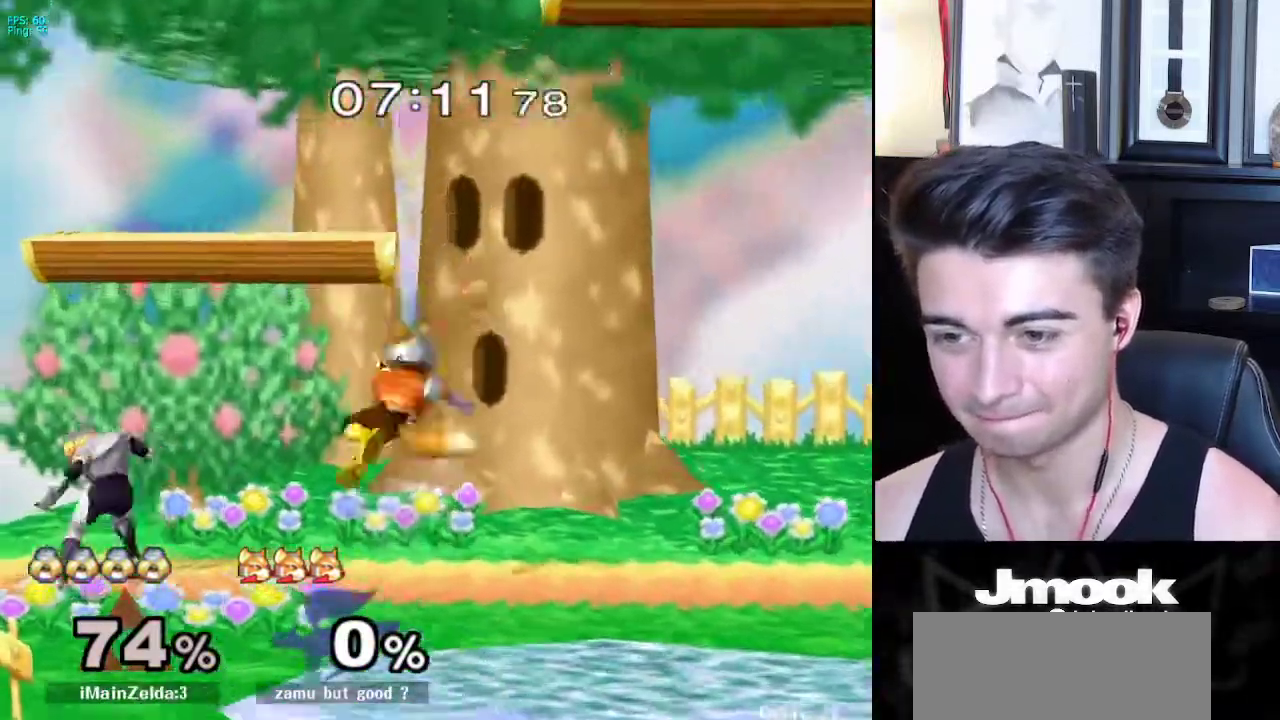
{"buttons": [], "left_stick": "down", "right_stick": "right", "events": [[33, "X", "down"], [50, "left_stick", "center"], [67, "X", "up"], [400, "left_stick", "down"], [400, "right_stick", "right"]]}
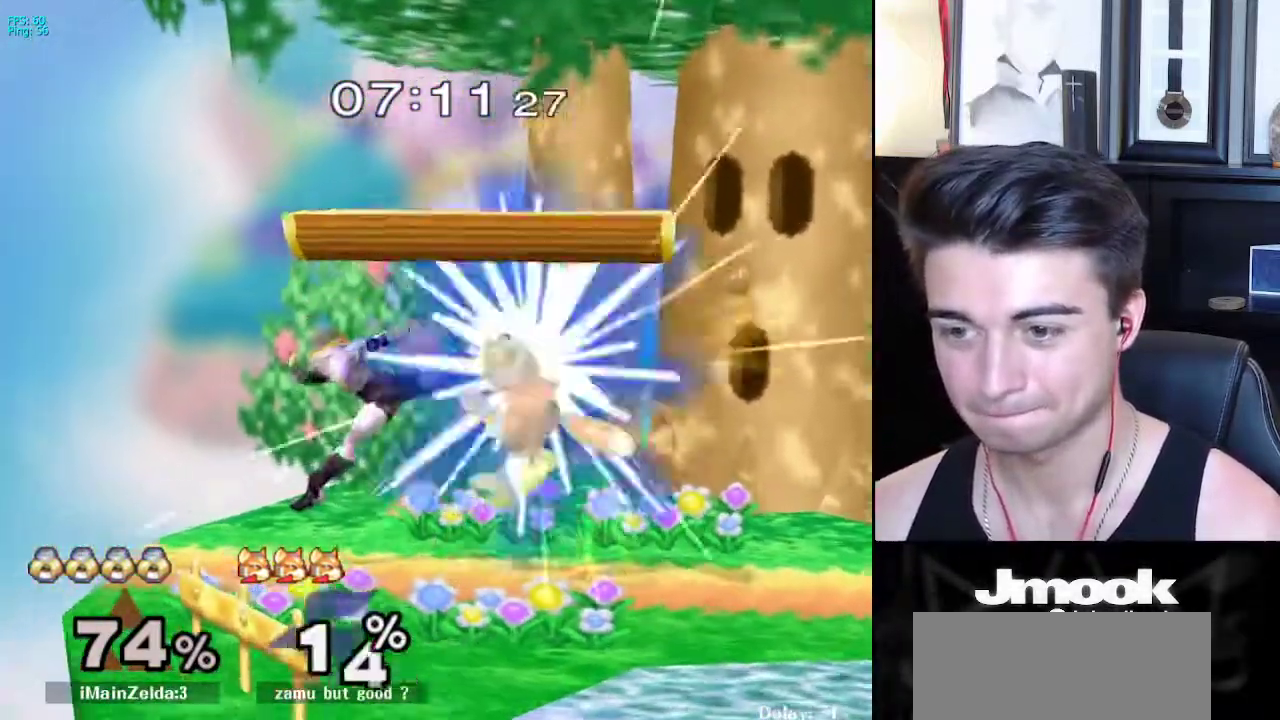
{"buttons": [], "left_stick": "right", "right_stick": "center", "events": [[17, "L1", "down"], [67, "left_stick", "center"], [83, "right_stick", "center"], [117, "L1", "up"], [217, "left_stick", "down"], [500, "left_stick", "right"]]}